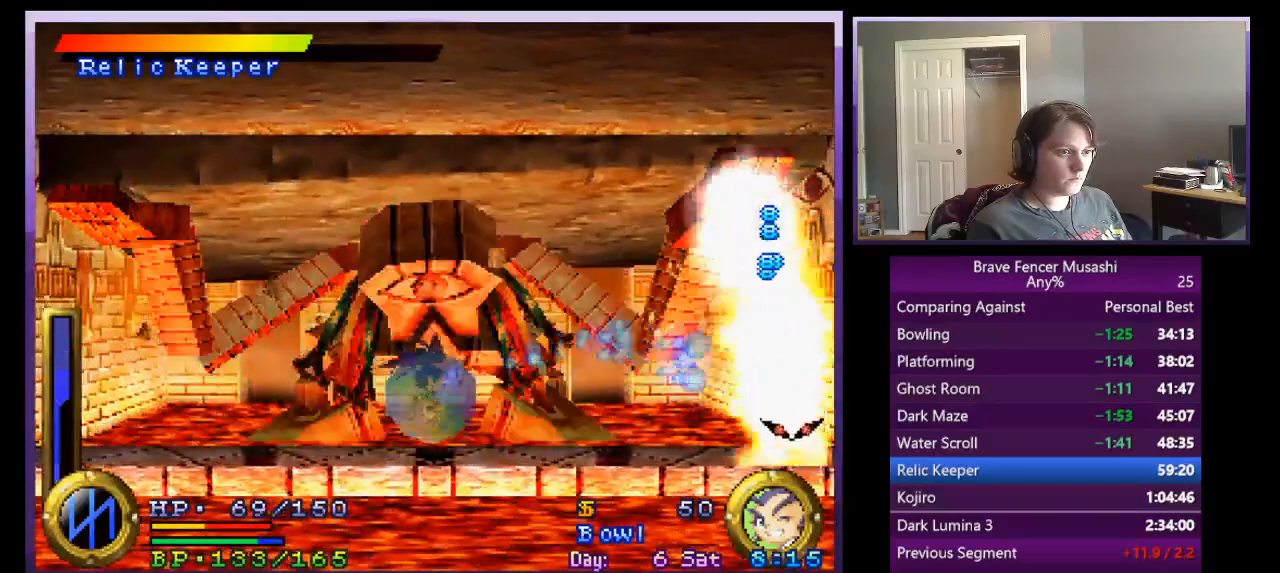
Gameplay with a controller (PlayStation layout); each line is a JSON object with the inputs held at the frame after it. "events" lists button and stick changes between this image and that frame as [ms after this image, input, new state], when the widget could be followed in between. Not read: right_stick.
{"buttons": ["TRIANGLE"], "left_stick": "center", "events": [[183, "CROSS", "down"], [467, "CROSS", "up"]]}
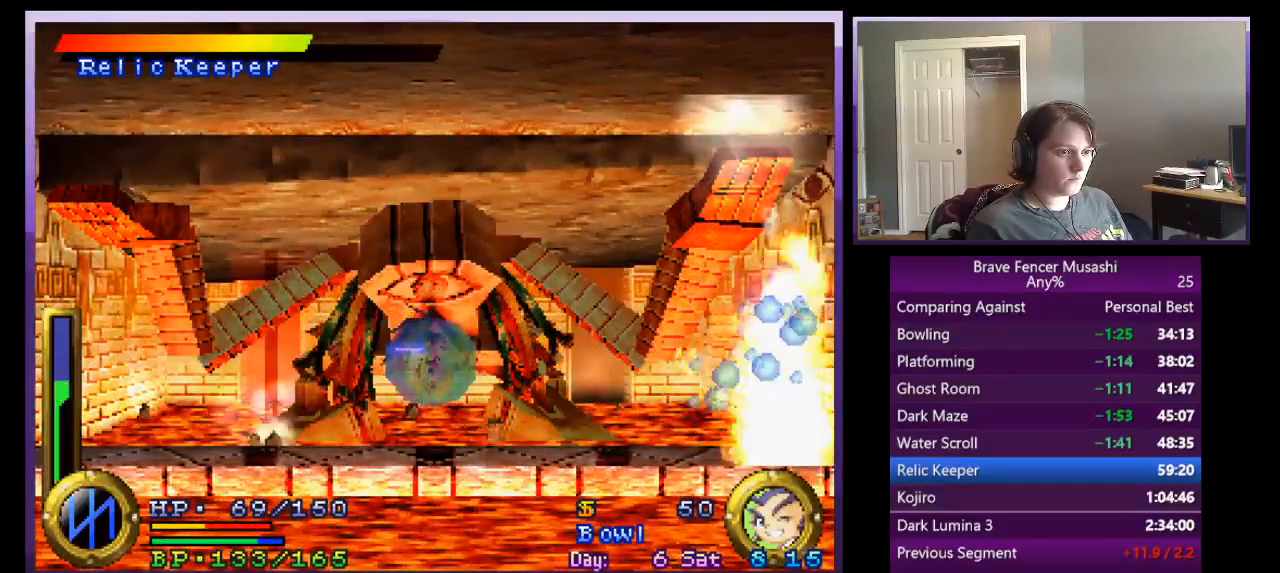
{"buttons": ["TRIANGLE"], "left_stick": "center", "events": []}
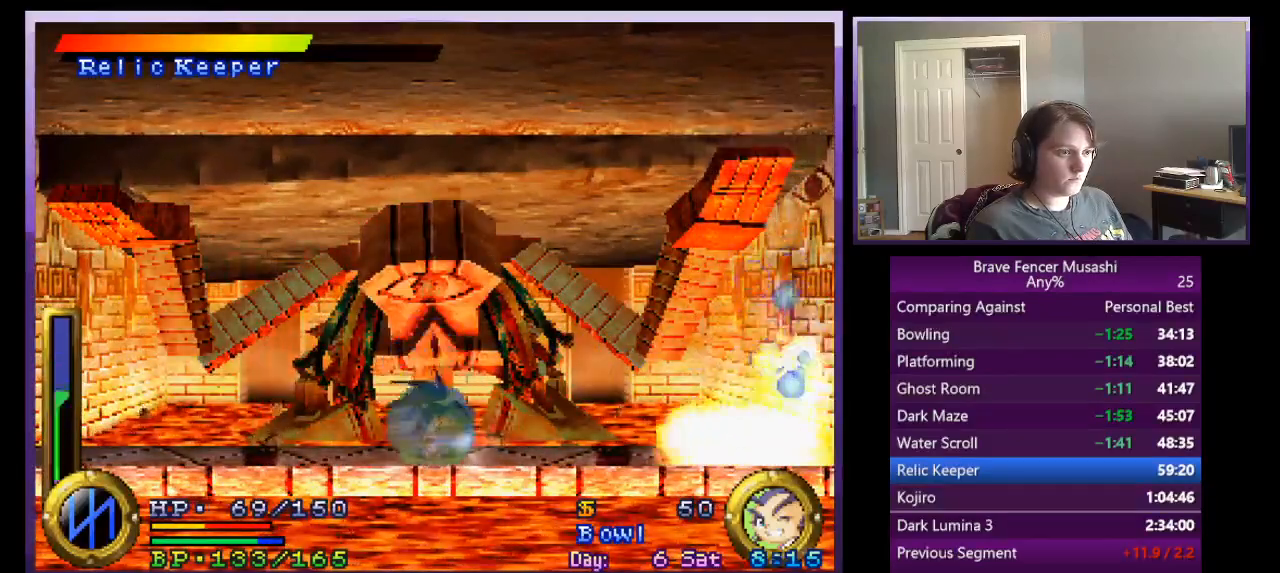
{"buttons": ["TRIANGLE"], "left_stick": "center", "events": []}
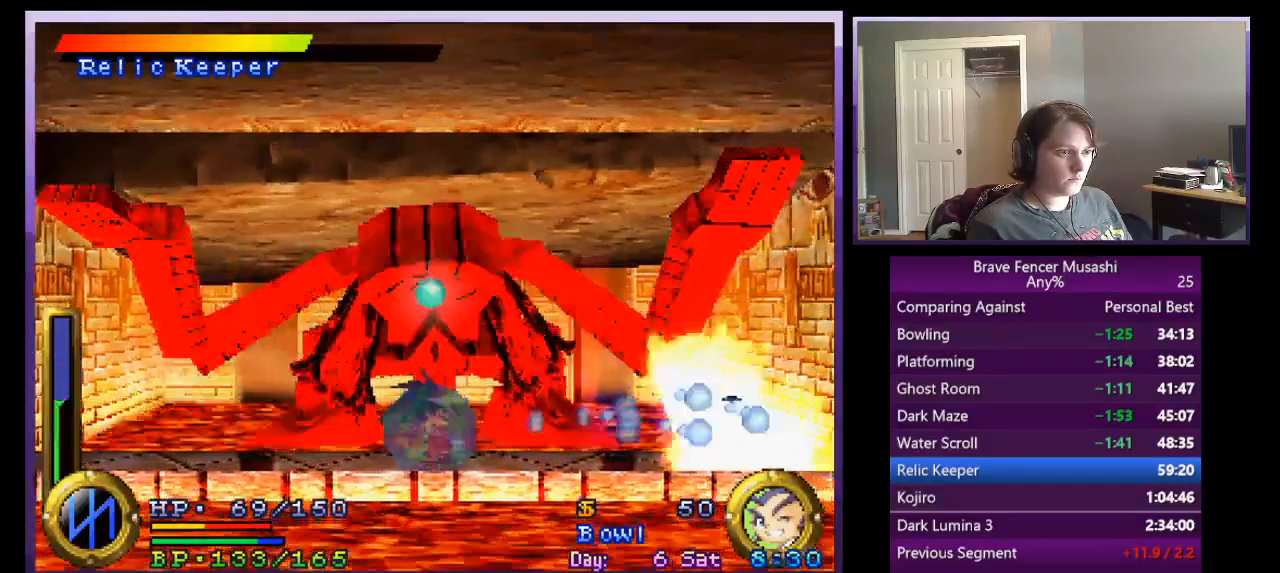
{"buttons": ["TRIANGLE"], "left_stick": "right", "events": [[117, "left_stick", "right"]]}
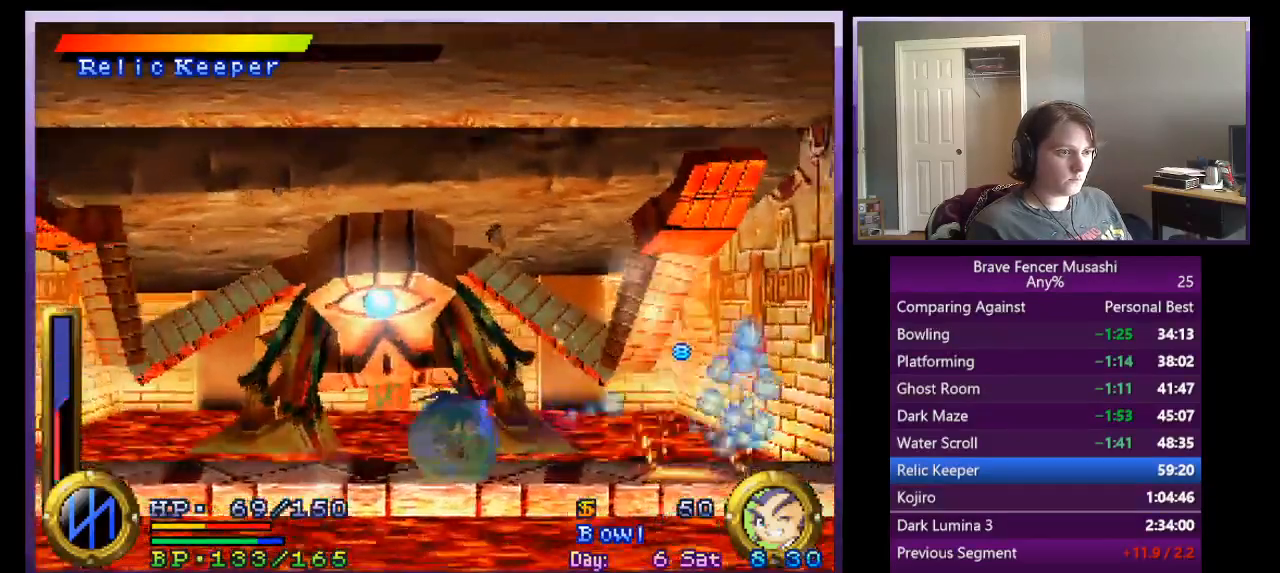
{"buttons": ["CIRCLE", "SQUARE", "TRIANGLE"], "left_stick": "center", "events": [[67, "left_stick", "up-left"], [100, "TRIANGLE", "up"], [317, "left_stick", "center"], [417, "TRIANGLE", "down"], [483, "CIRCLE", "down"], [483, "SQUARE", "down"]]}
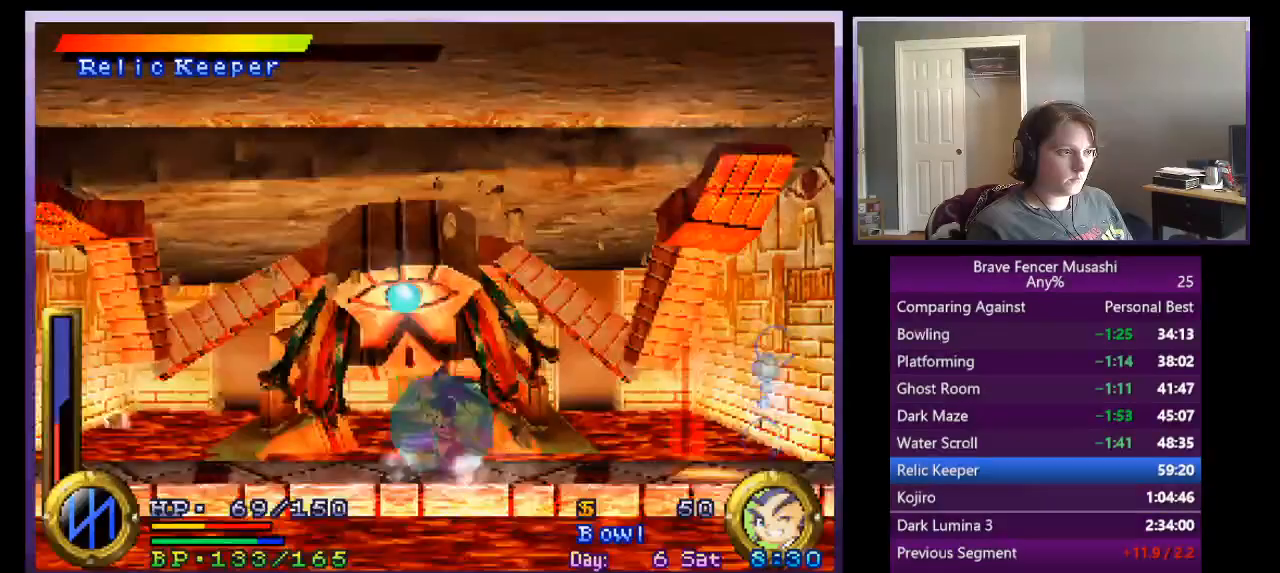
{"buttons": ["SQUARE", "TRIANGLE"], "left_stick": "center", "events": [[33, "CIRCLE", "up"]]}
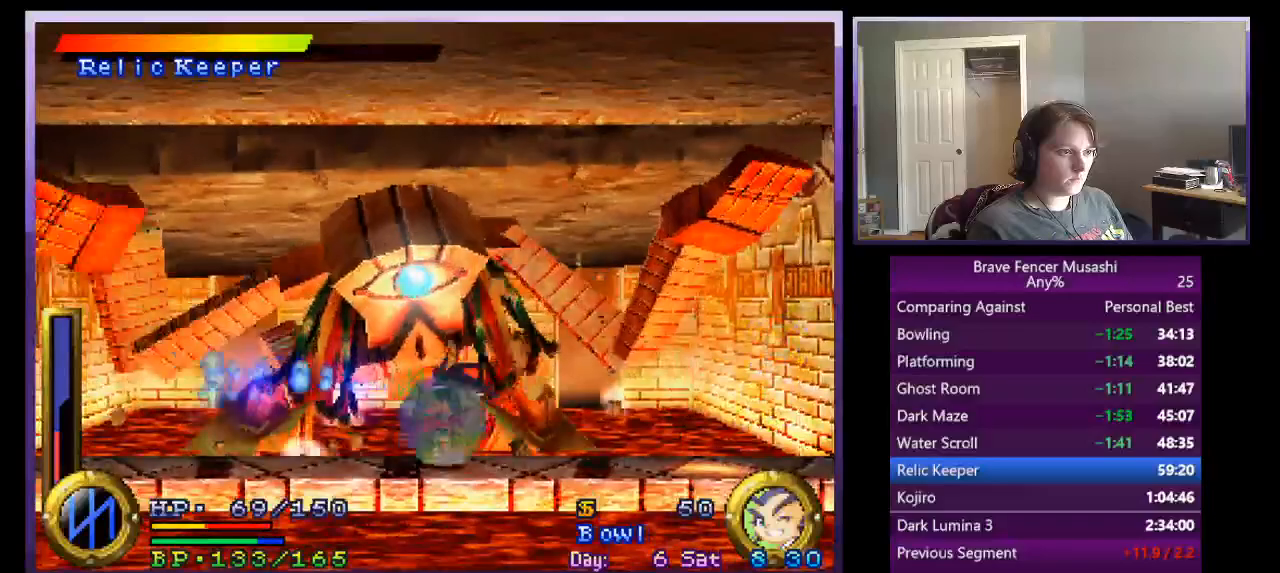
{"buttons": ["SQUARE", "TRIANGLE"], "left_stick": "center", "events": []}
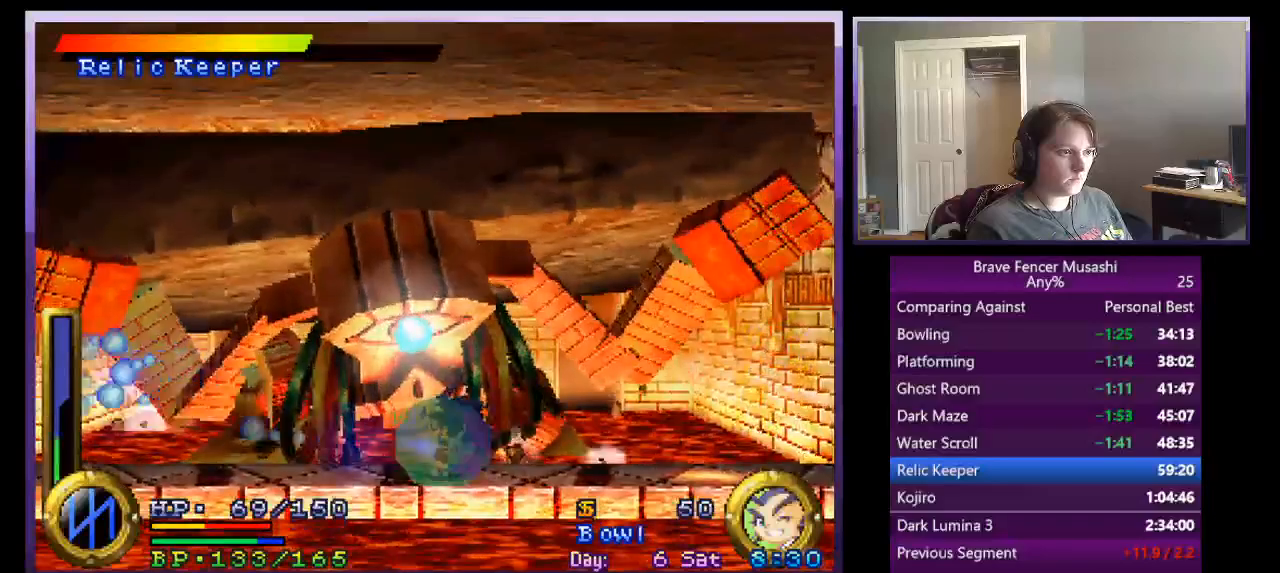
{"buttons": ["SQUARE", "TRIANGLE"], "left_stick": "center", "events": [[200, "SQUARE", "up"], [233, "TRIANGLE", "up"], [333, "TRIANGLE", "down"], [417, "SQUARE", "down"]]}
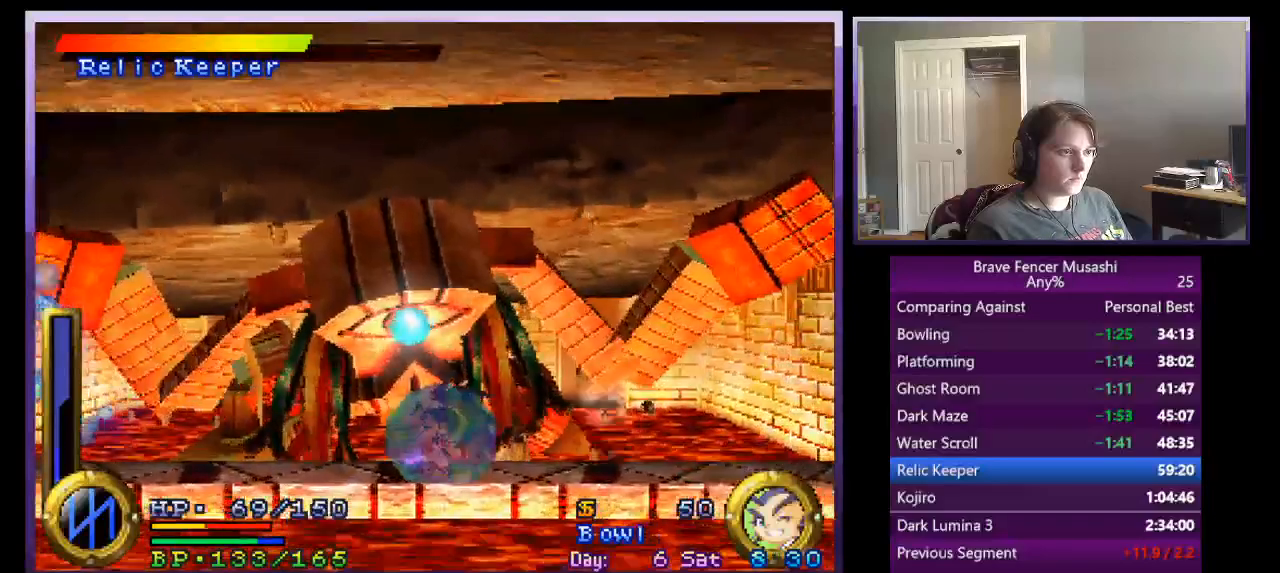
{"buttons": ["SQUARE", "TRIANGLE"], "left_stick": "center", "events": []}
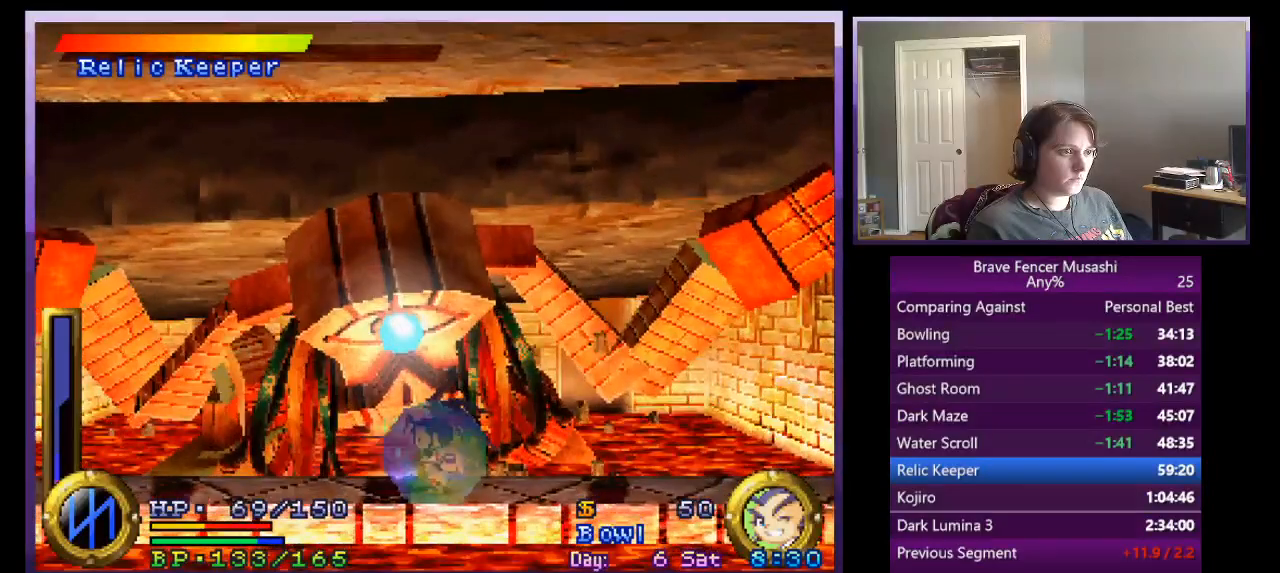
{"buttons": ["SQUARE", "TRIANGLE"], "left_stick": "center", "events": [[67, "SQUARE", "up"], [167, "TRIANGLE", "up"], [300, "SQUARE", "down"], [400, "TRIANGLE", "down"]]}
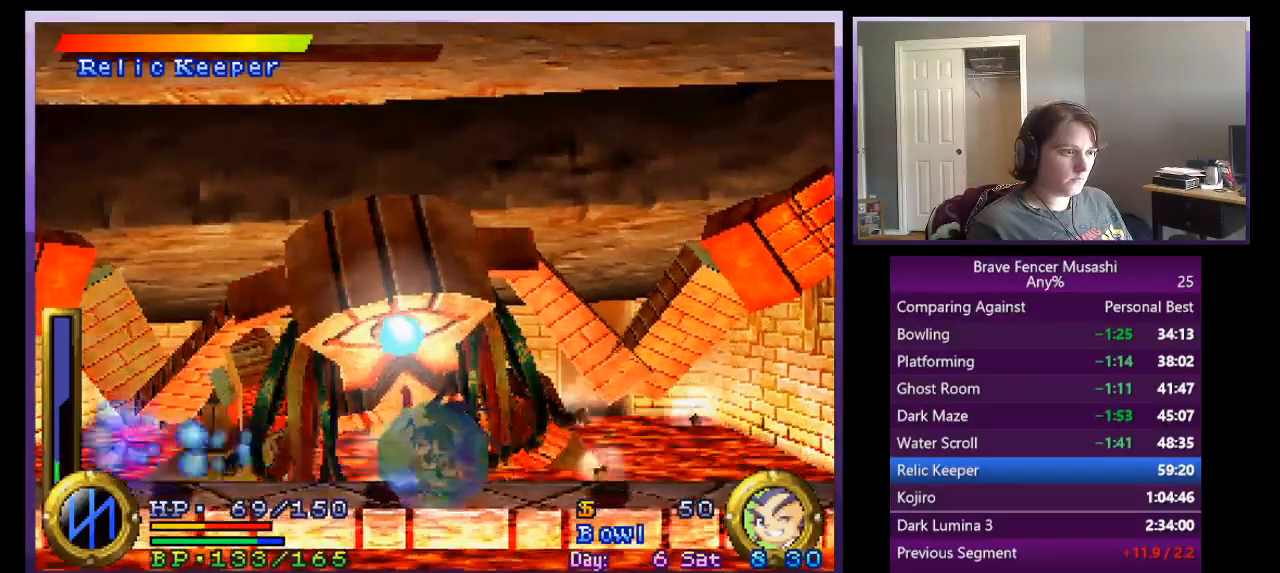
{"buttons": ["SQUARE", "TRIANGLE"], "left_stick": "center", "events": []}
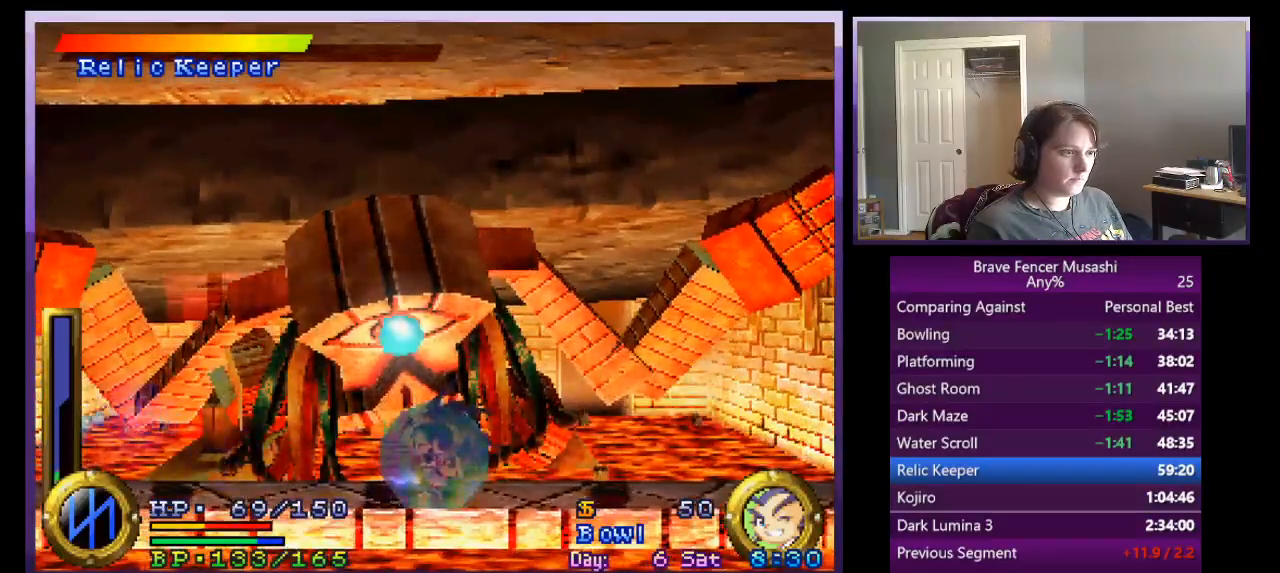
{"buttons": [], "left_stick": "center", "events": [[383, "TRIANGLE", "up"], [417, "left_stick", "left"], [450, "SQUARE", "up"], [500, "left_stick", "center"]]}
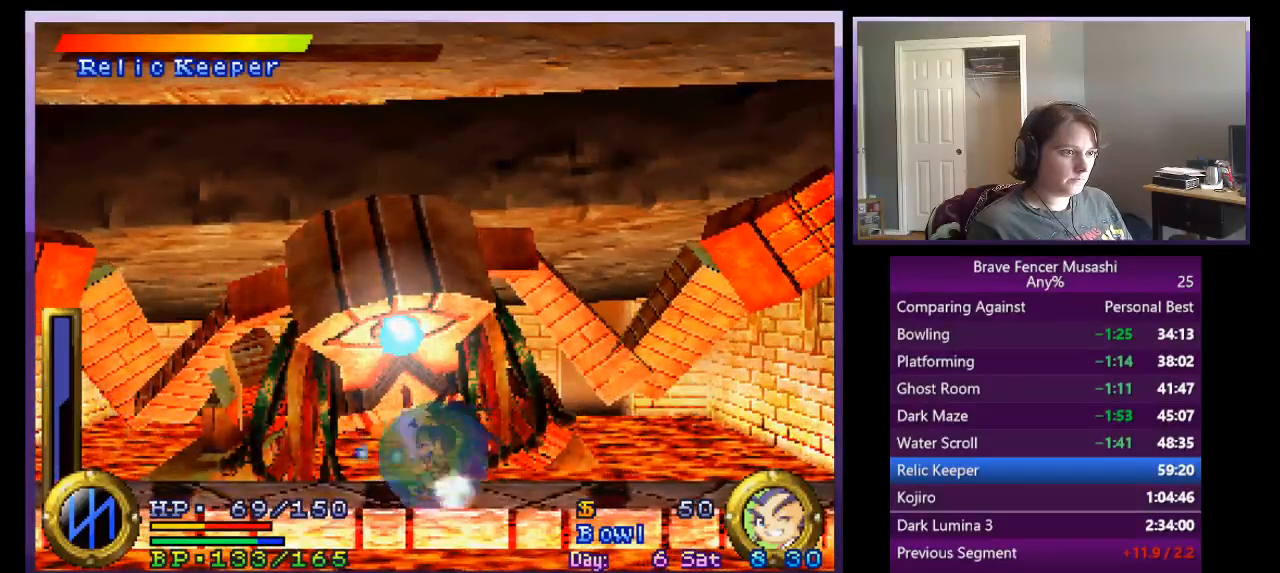
{"buttons": [], "left_stick": "center", "events": [[83, "CROSS", "down"], [117, "SQUARE", "down"], [167, "SQUARE", "up"], [217, "CROSS", "up"], [317, "CROSS", "down"], [417, "CROSS", "up"]]}
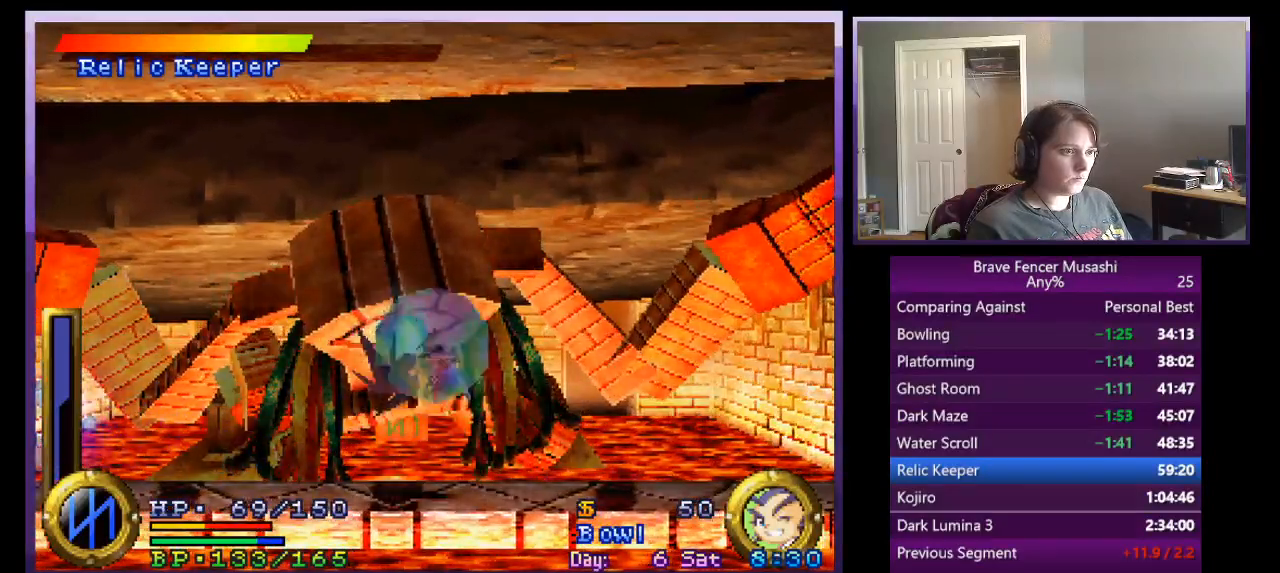
{"buttons": ["TRIANGLE"], "left_stick": "center", "events": [[17, "CROSS", "down"], [150, "CROSS", "up"], [200, "TRIANGLE", "down"], [350, "TRIANGLE", "up"], [400, "TRIANGLE", "down"]]}
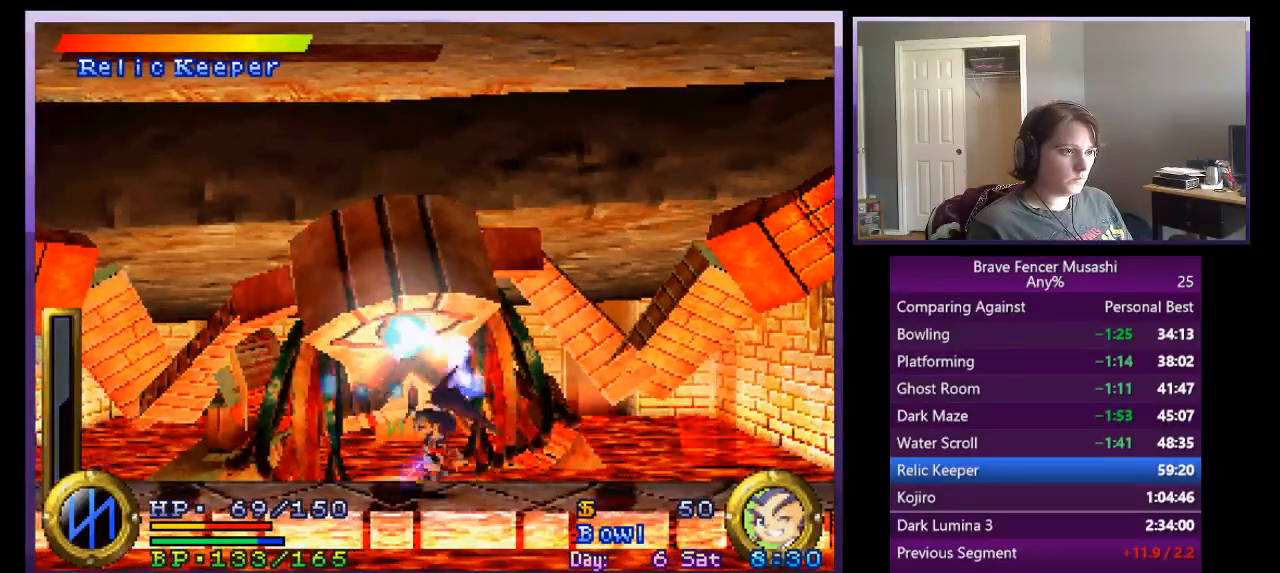
{"buttons": ["CROSS"], "left_stick": "center", "events": [[17, "TRIANGLE", "up"], [250, "CROSS", "down"], [367, "CROSS", "up"], [450, "CROSS", "down"]]}
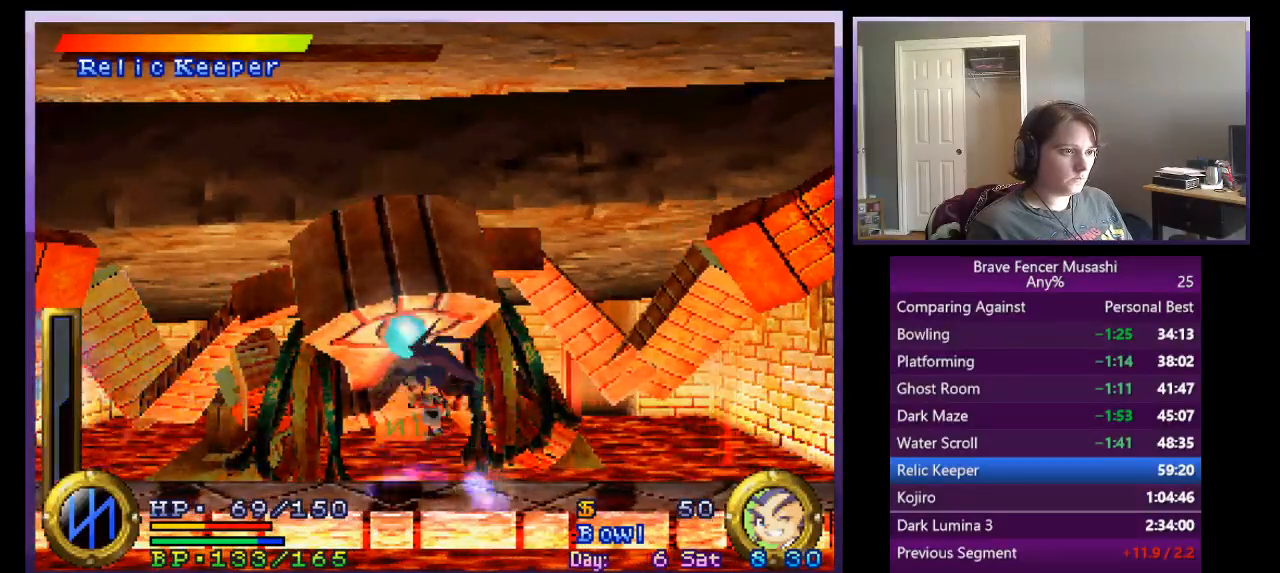
{"buttons": [], "left_stick": "right", "events": [[50, "CROSS", "up"], [133, "TRIANGLE", "down"], [250, "TRIANGLE", "up"], [367, "left_stick", "right"]]}
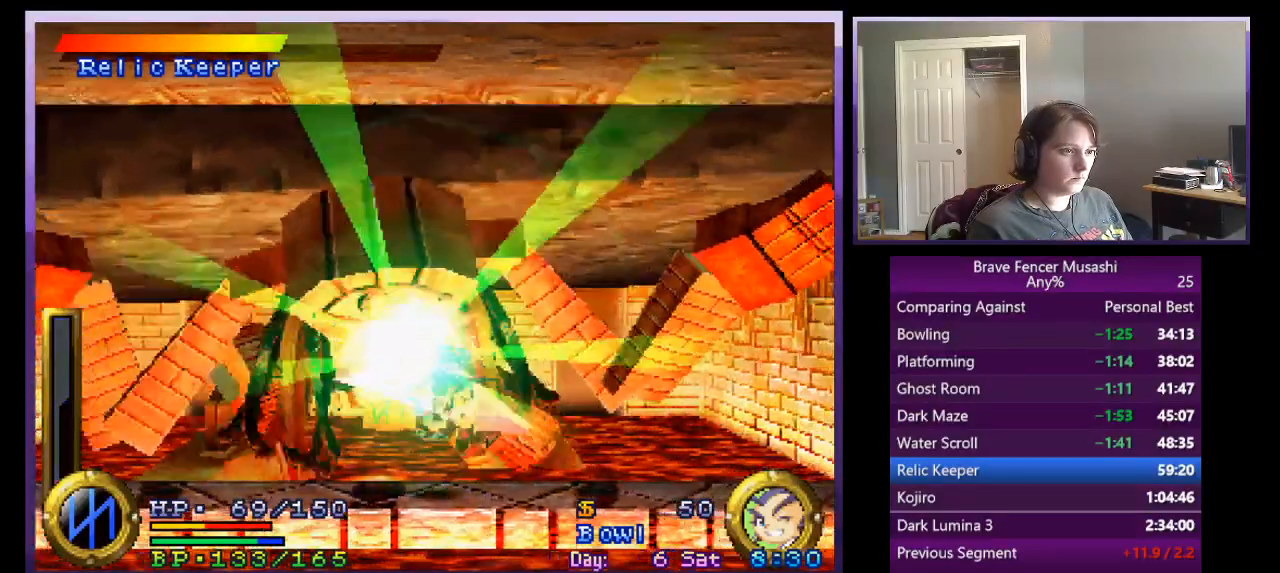
{"buttons": [], "left_stick": "right", "events": []}
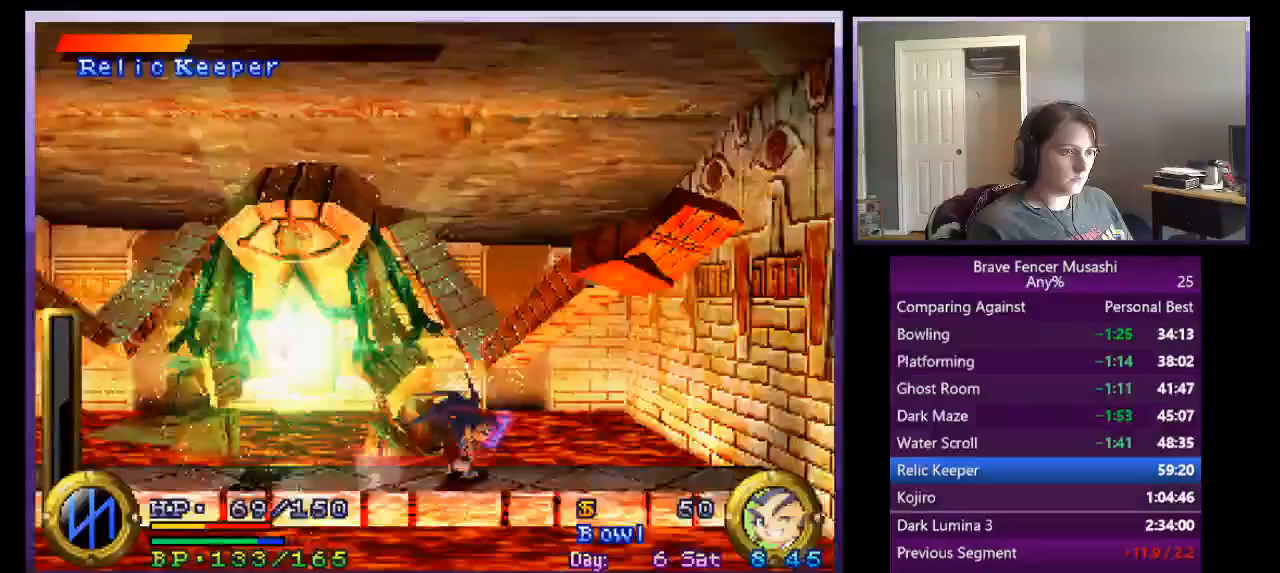
{"buttons": [], "left_stick": "right", "events": []}
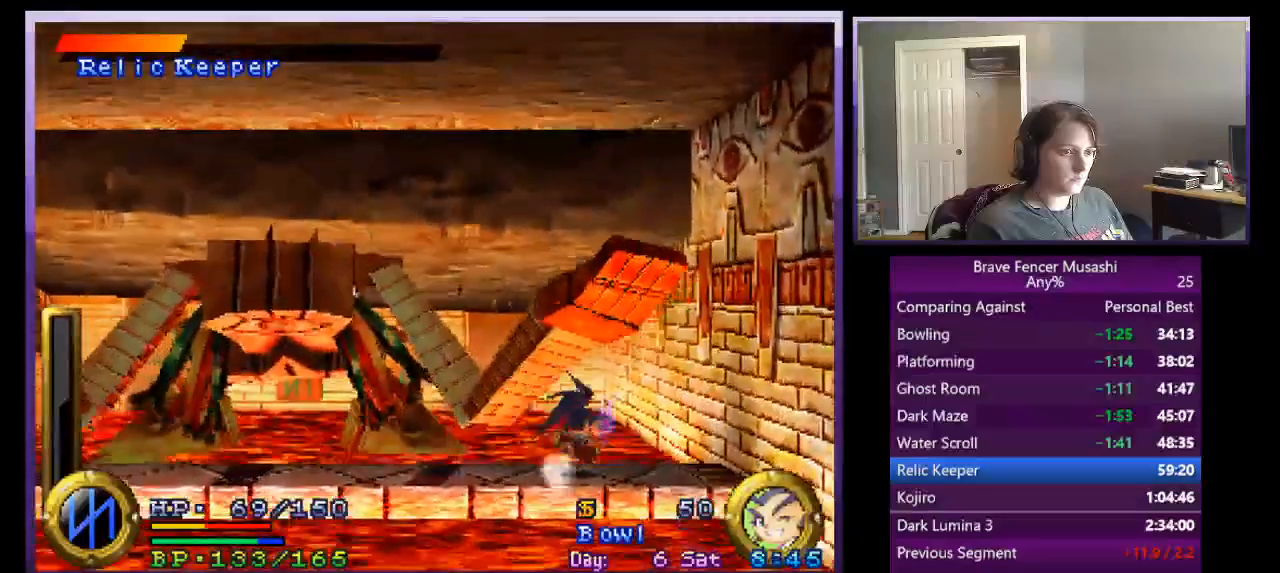
{"buttons": [], "left_stick": "center", "events": [[333, "left_stick", "up-left"], [500, "left_stick", "center"]]}
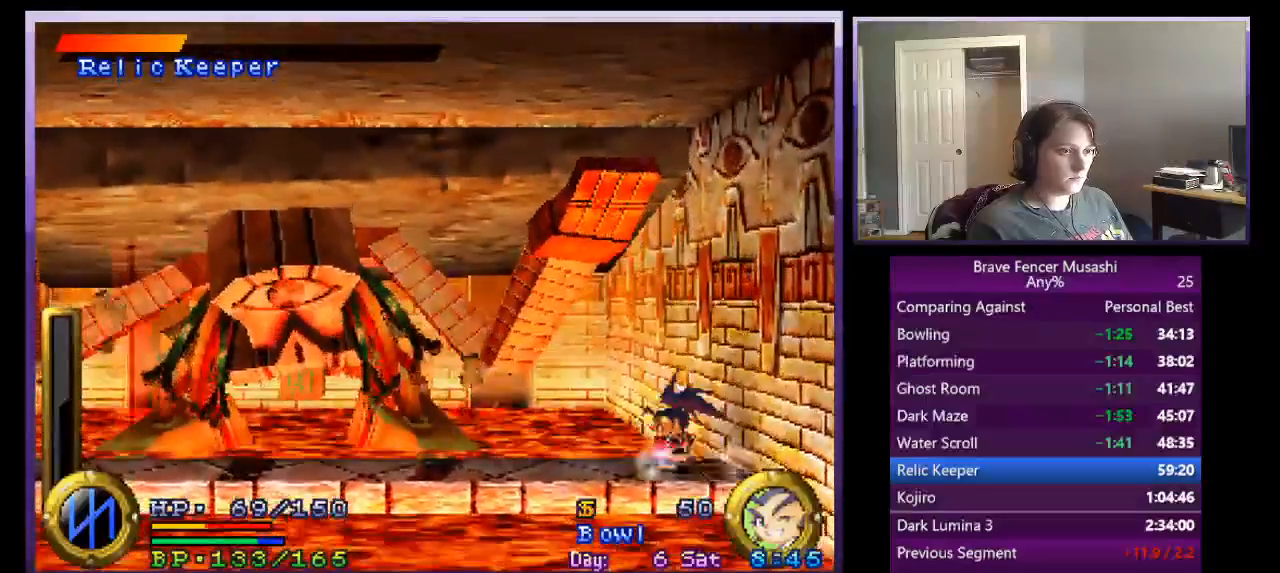
{"buttons": [], "left_stick": "center", "events": []}
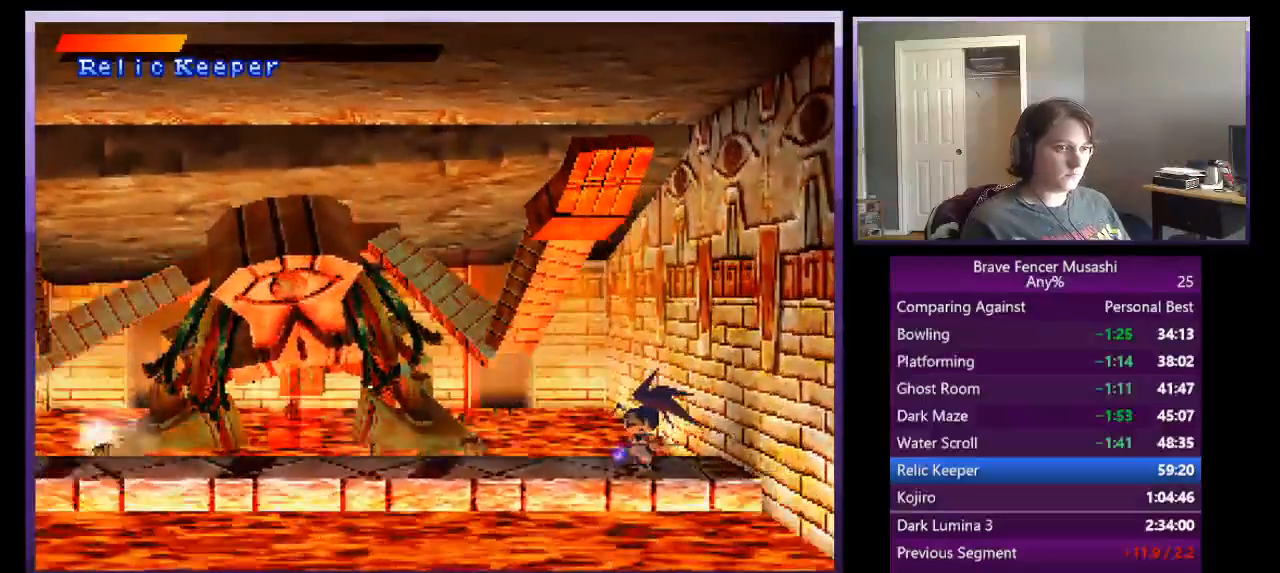
{"buttons": [], "left_stick": "center", "events": [[50, "CIRCLE", "down"], [133, "CIRCLE", "up"], [233, "CIRCLE", "down"], [300, "CIRCLE", "up"], [383, "CIRCLE", "down"], [467, "CIRCLE", "up"]]}
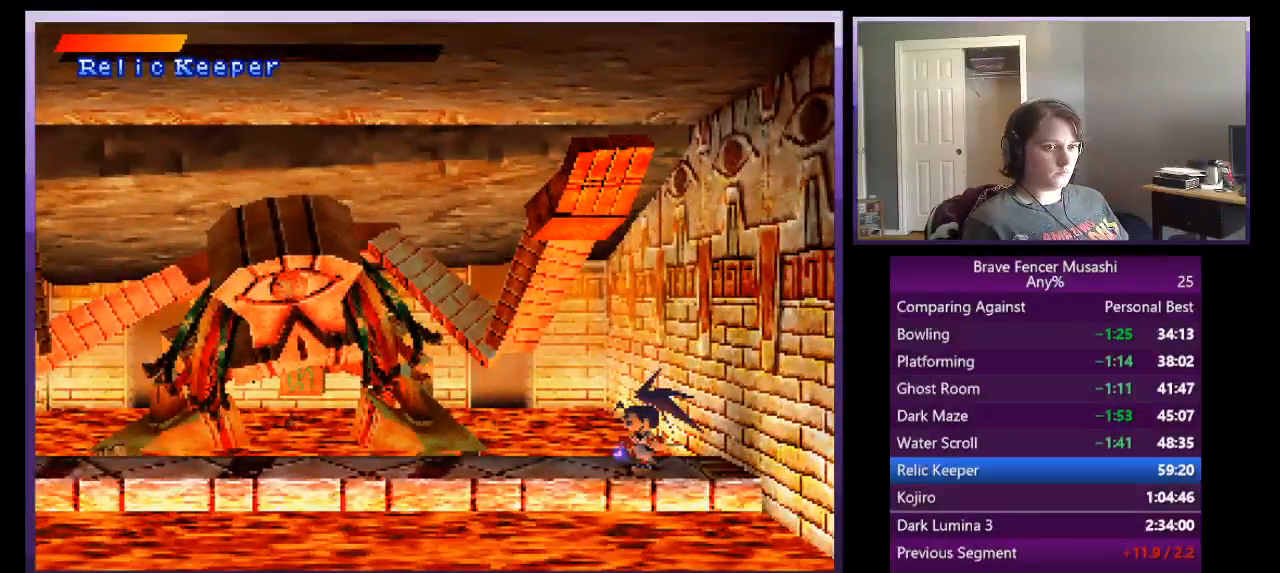
{"buttons": [], "left_stick": "center", "events": [[67, "CIRCLE", "down"], [150, "CIRCLE", "up"], [217, "CIRCLE", "down"], [300, "CIRCLE", "up"], [400, "CIRCLE", "down"], [450, "CIRCLE", "up"]]}
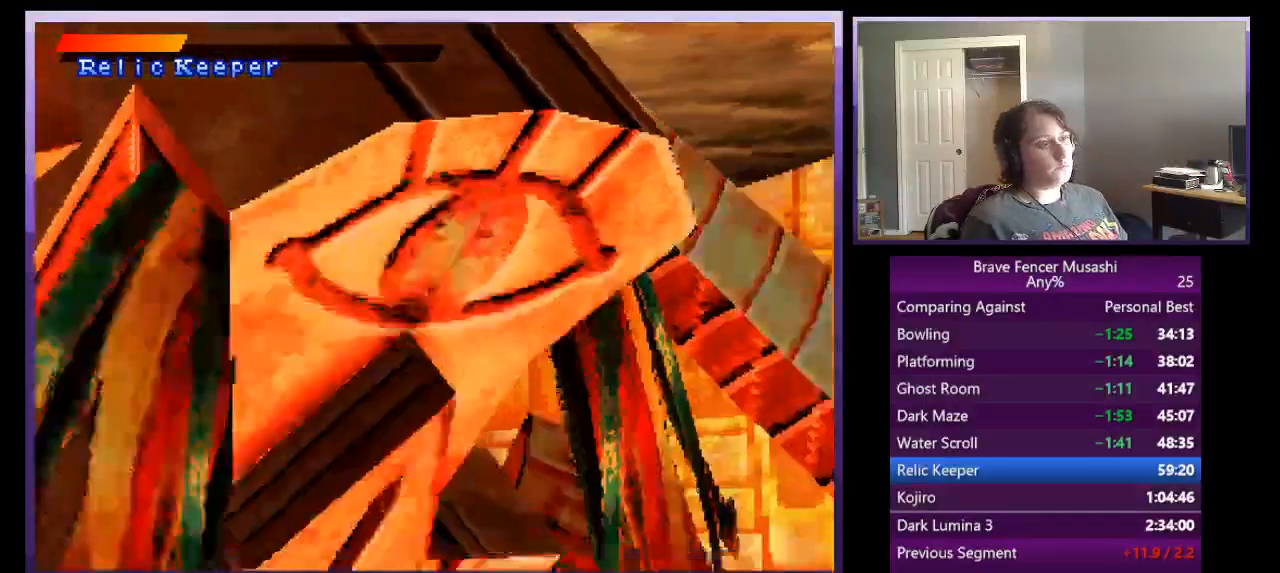
{"buttons": [], "left_stick": "center", "events": [[17, "CIRCLE", "down"], [167, "CIRCLE", "up"]]}
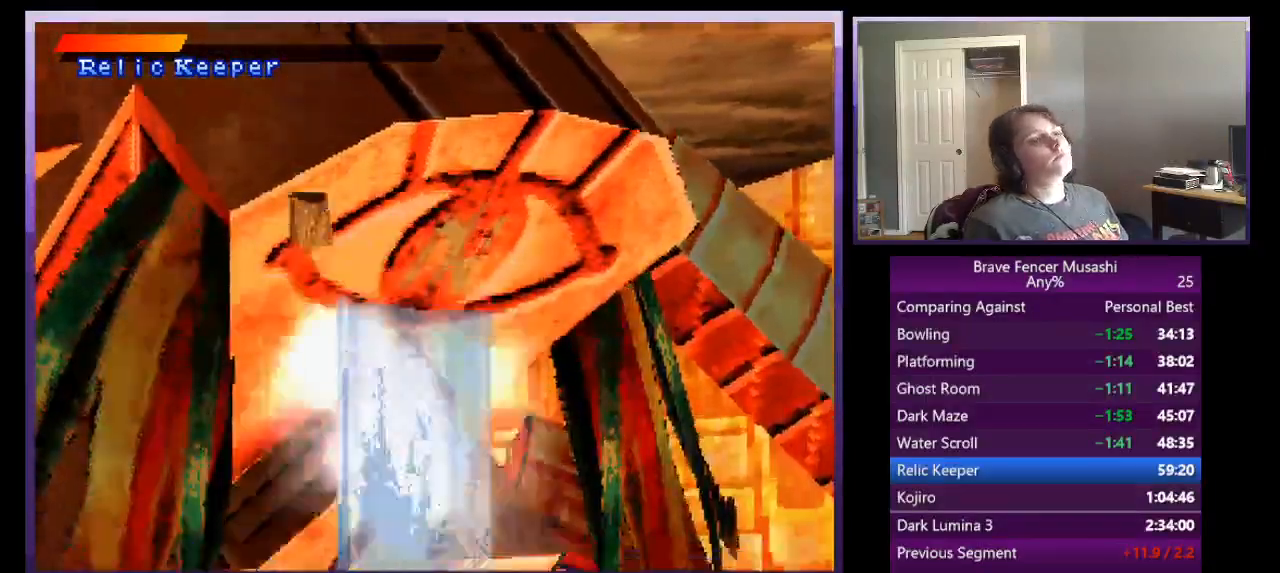
{"buttons": ["R1"], "left_stick": "center", "events": [[200, "R1", "down"]]}
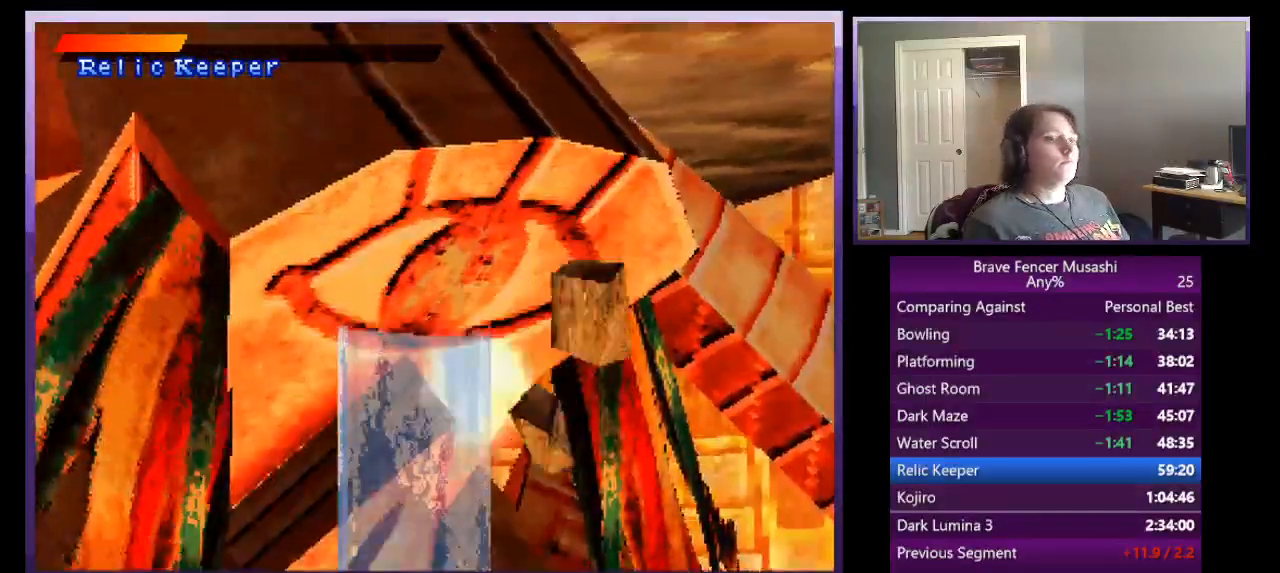
{"buttons": ["TRIANGLE", "R1"], "left_stick": "center", "events": [[217, "CIRCLE", "down"], [317, "CIRCLE", "up"], [433, "TRIANGLE", "down"]]}
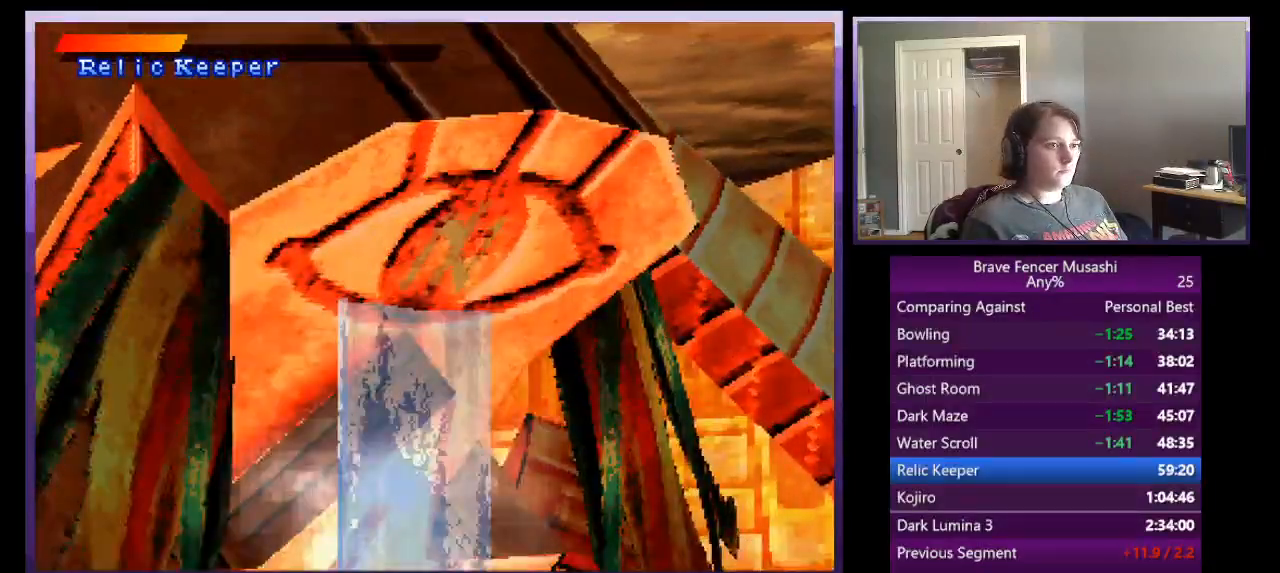
{"buttons": ["CIRCLE", "R1"], "left_stick": "center", "events": [[67, "TRIANGLE", "up"], [500, "CIRCLE", "down"]]}
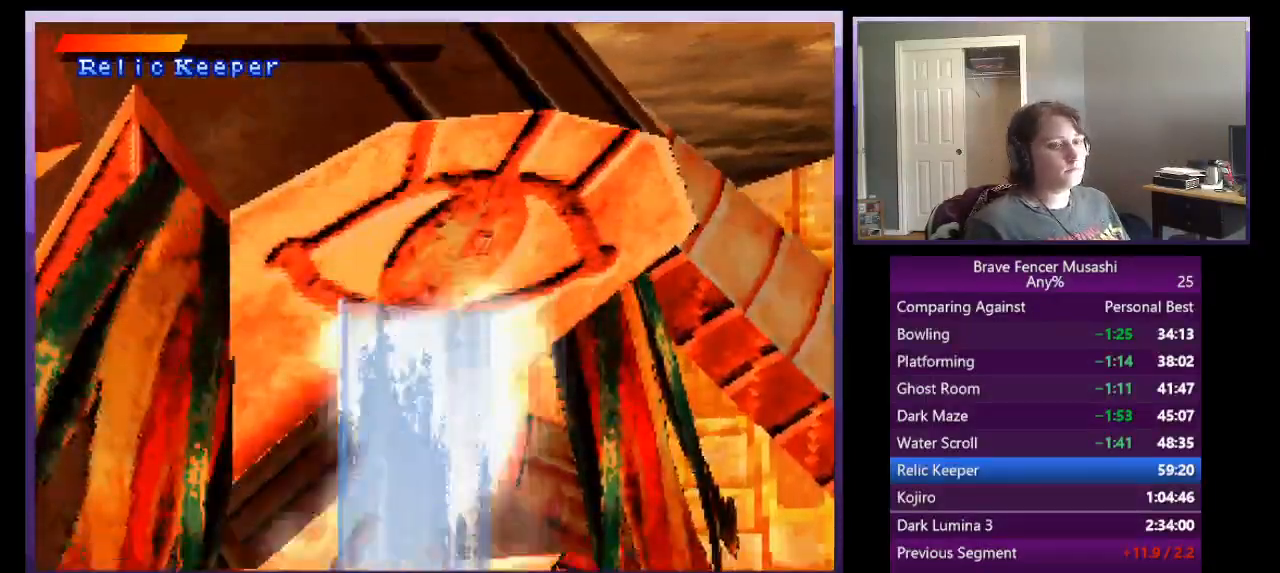
{"buttons": ["R1"], "left_stick": "center", "events": [[50, "CIRCLE", "up"], [217, "CIRCLE", "down"], [283, "CIRCLE", "up"]]}
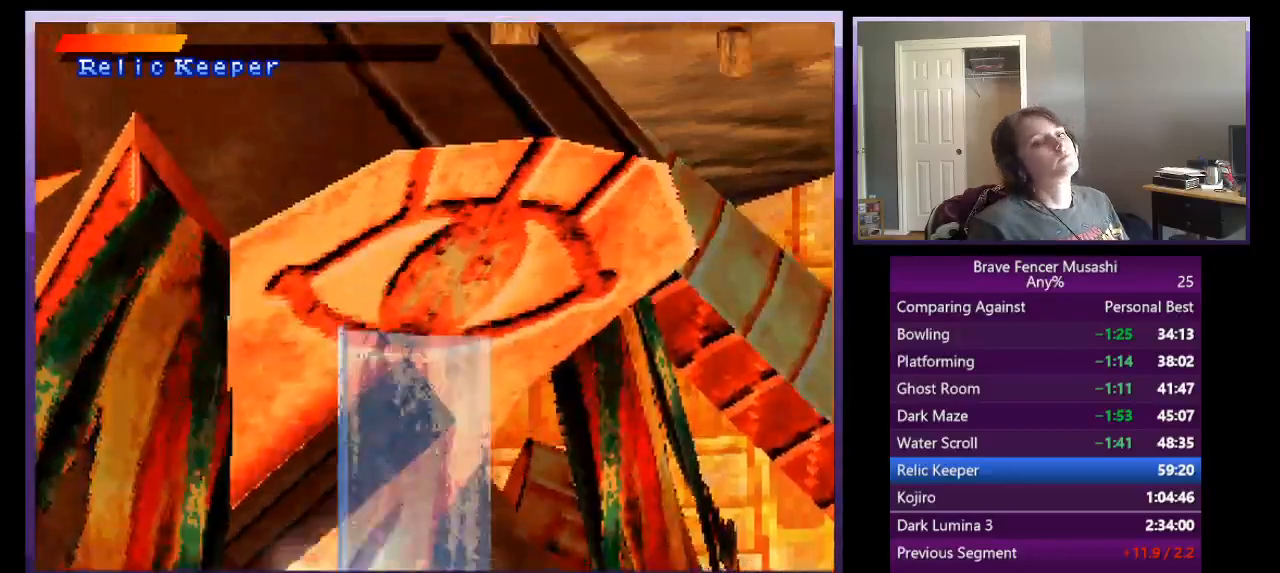
{"buttons": ["CIRCLE", "R1"], "left_stick": "center", "events": [[467, "CIRCLE", "down"]]}